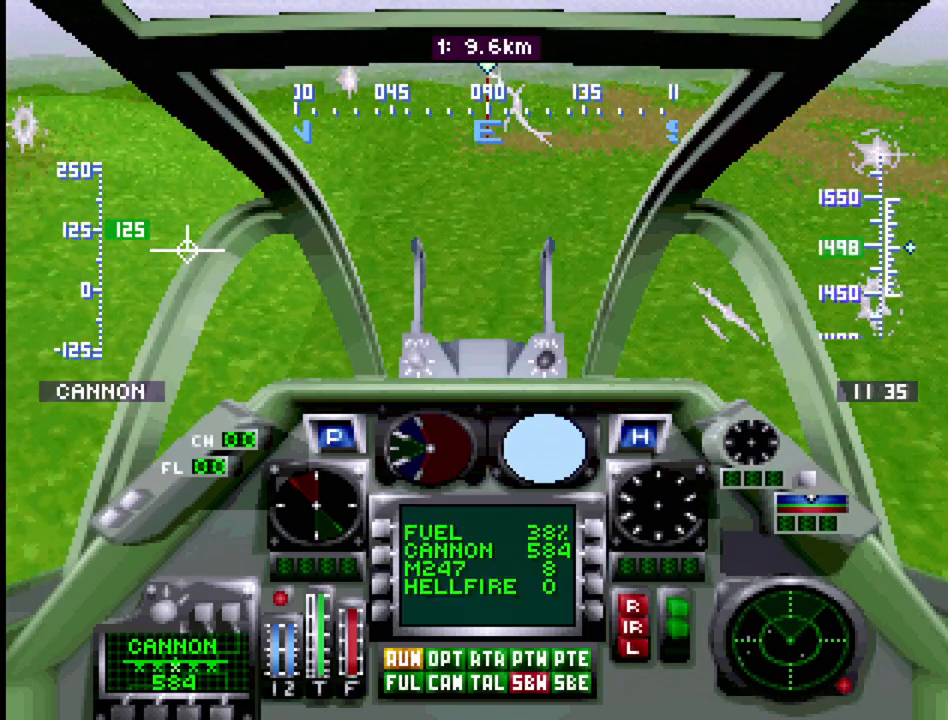
Gameplay with a controller (PlayStation layout); each line is a JSON object with the inputs held at the frame after it. "events" lists button and stick changes between this image and that frame as [ms after this image, input, new state], when the widget could be followed in between. Not read: L3 R3.
{"buttons": [], "events": []}
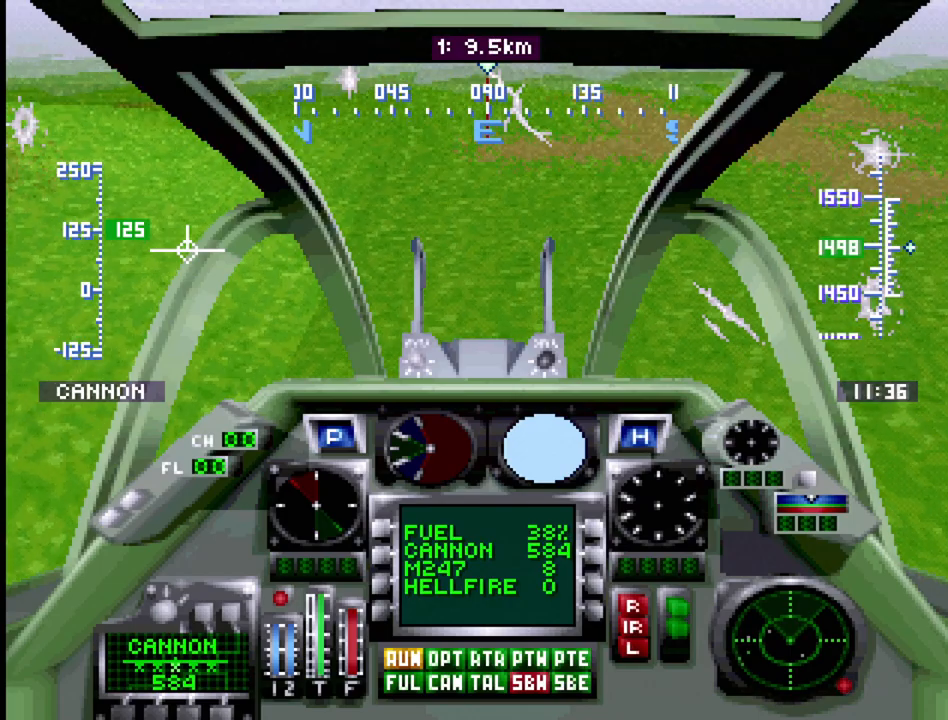
{"buttons": ["L1"], "events": [[467, "L1", "down"]]}
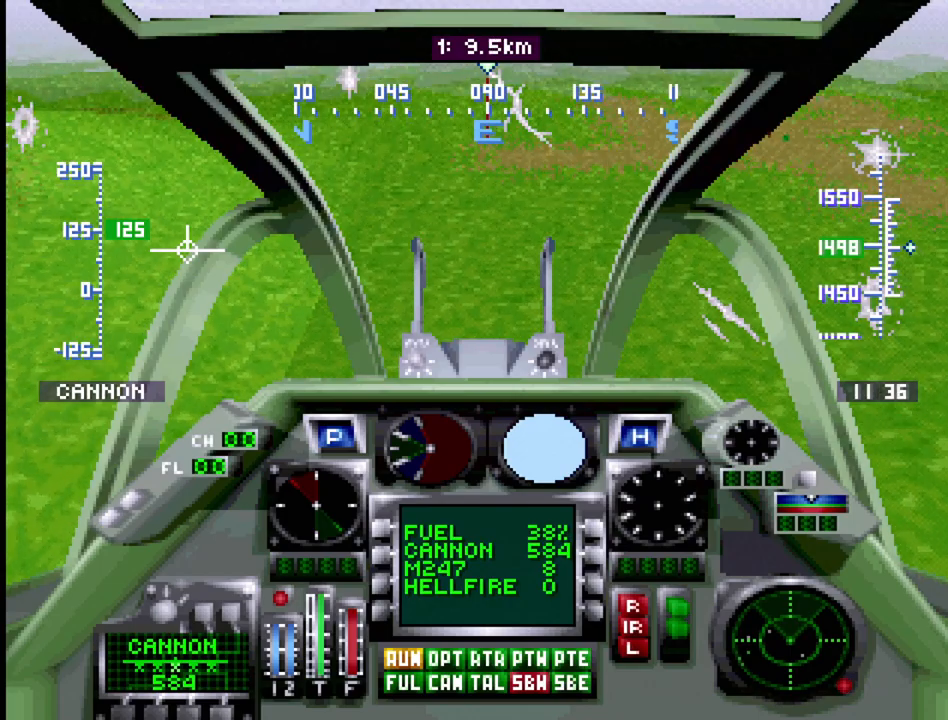
{"buttons": ["DPAD_UP"], "events": [[50, "L1", "up"], [417, "DPAD_UP", "down"]]}
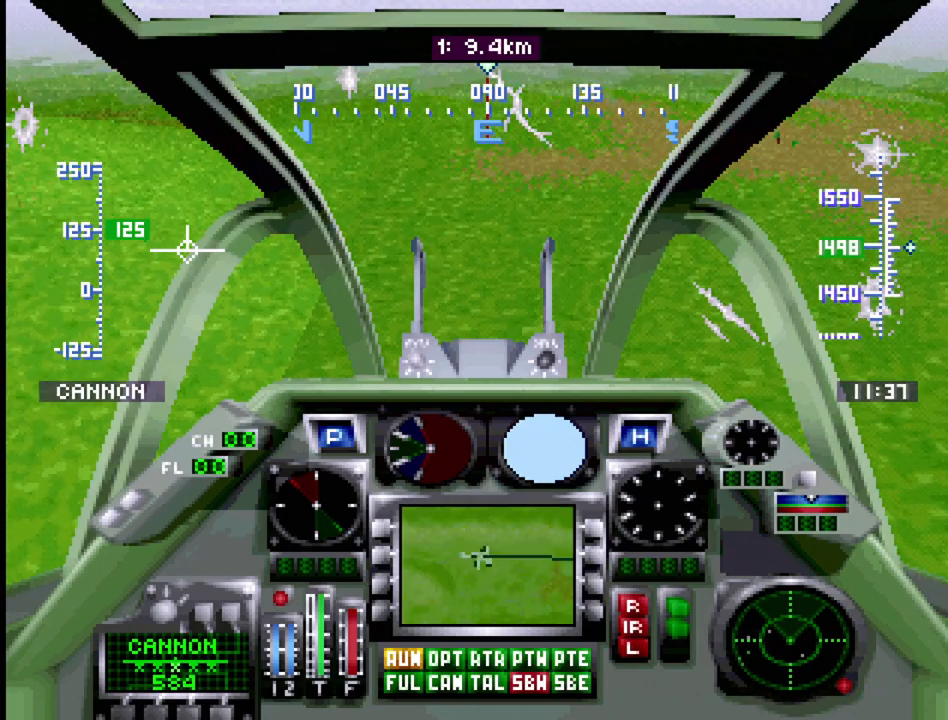
{"buttons": ["R1", "DPAD_UP"], "events": [[100, "R1", "down"], [167, "R1", "up"], [233, "R1", "down"]]}
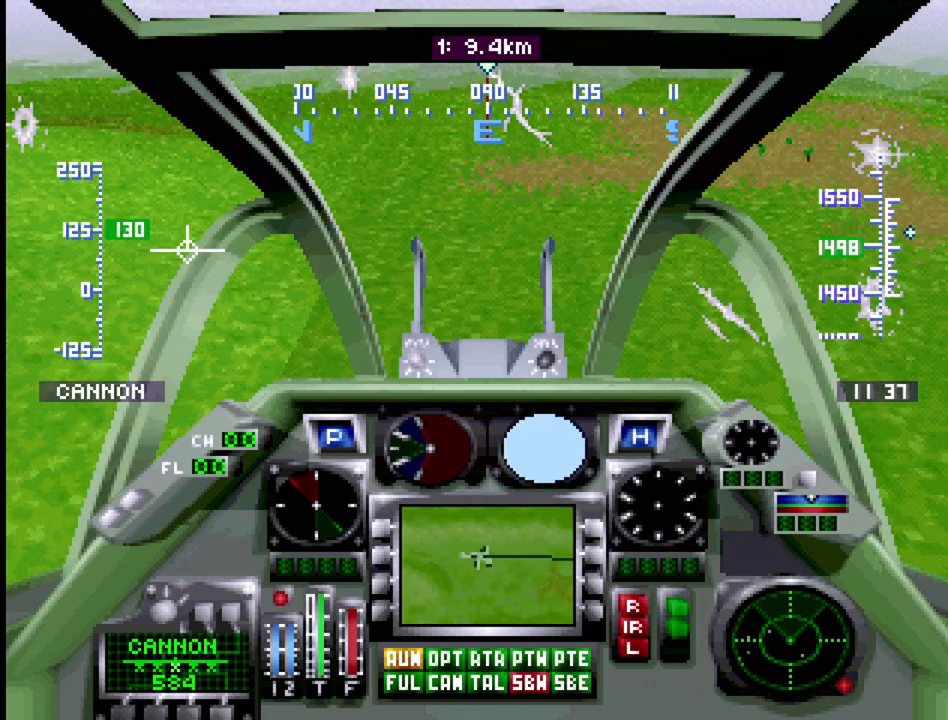
{"buttons": ["DPAD_UP"], "events": [[233, "R1", "up"]]}
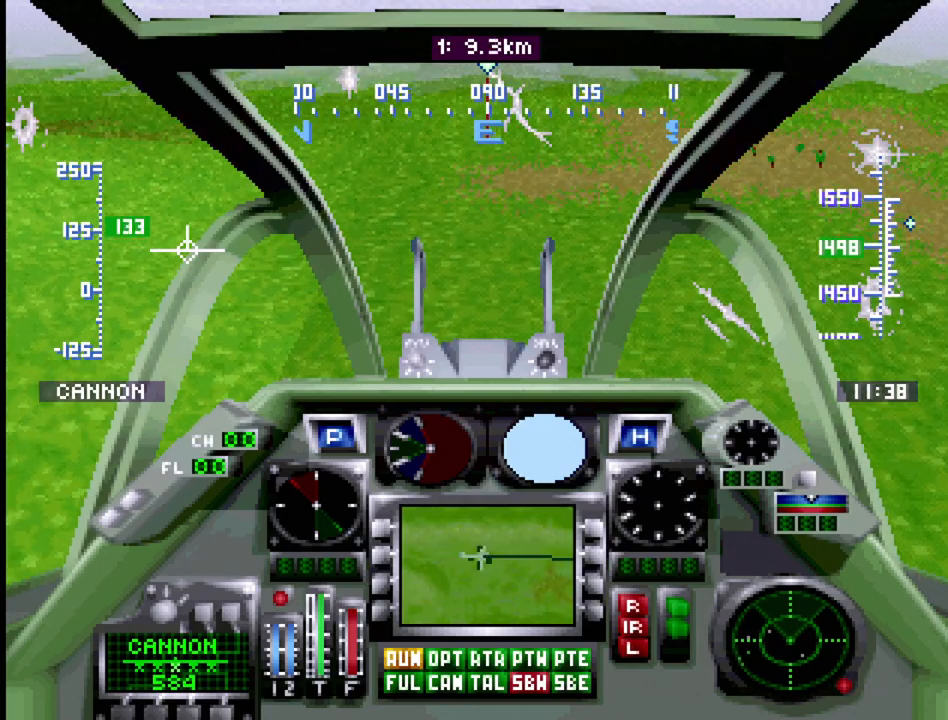
{"buttons": ["DPAD_UP"], "events": []}
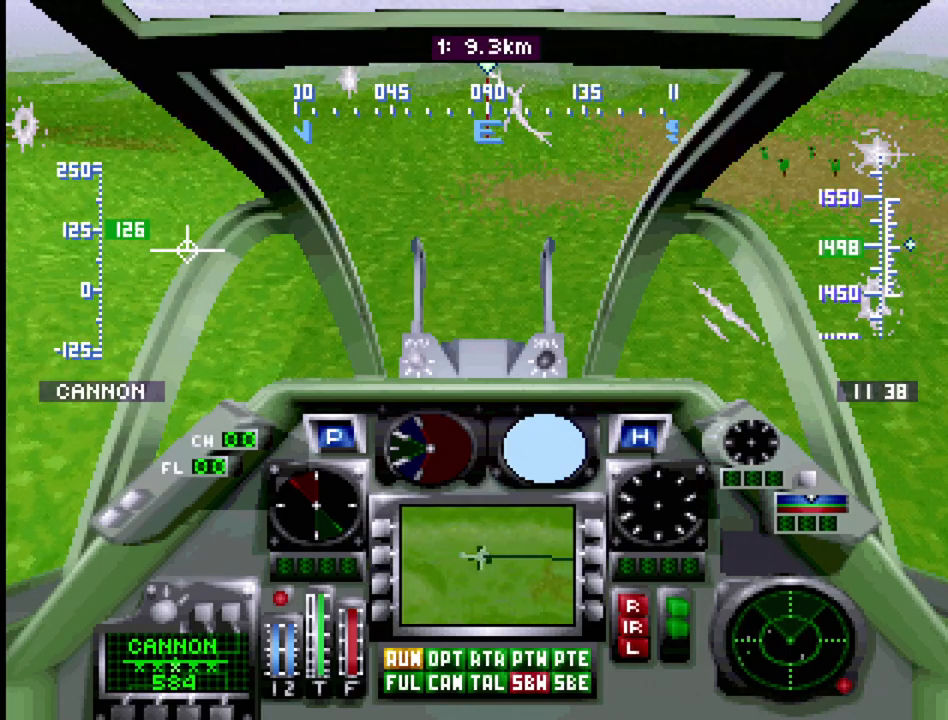
{"buttons": ["DPAD_UP"], "events": []}
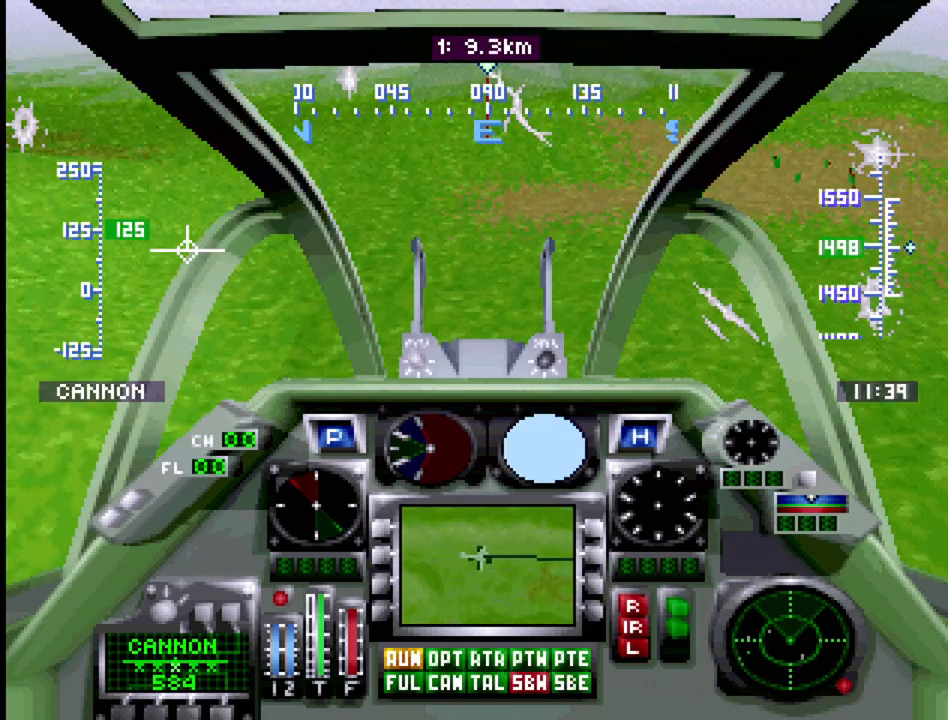
{"buttons": ["DPAD_UP"], "events": []}
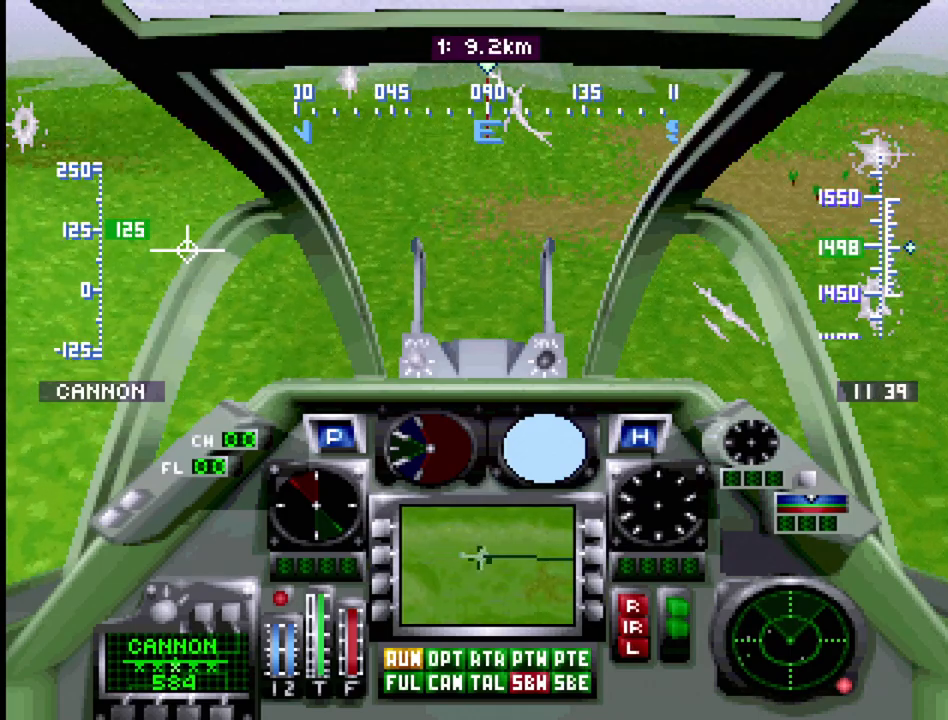
{"buttons": ["DPAD_UP"], "events": []}
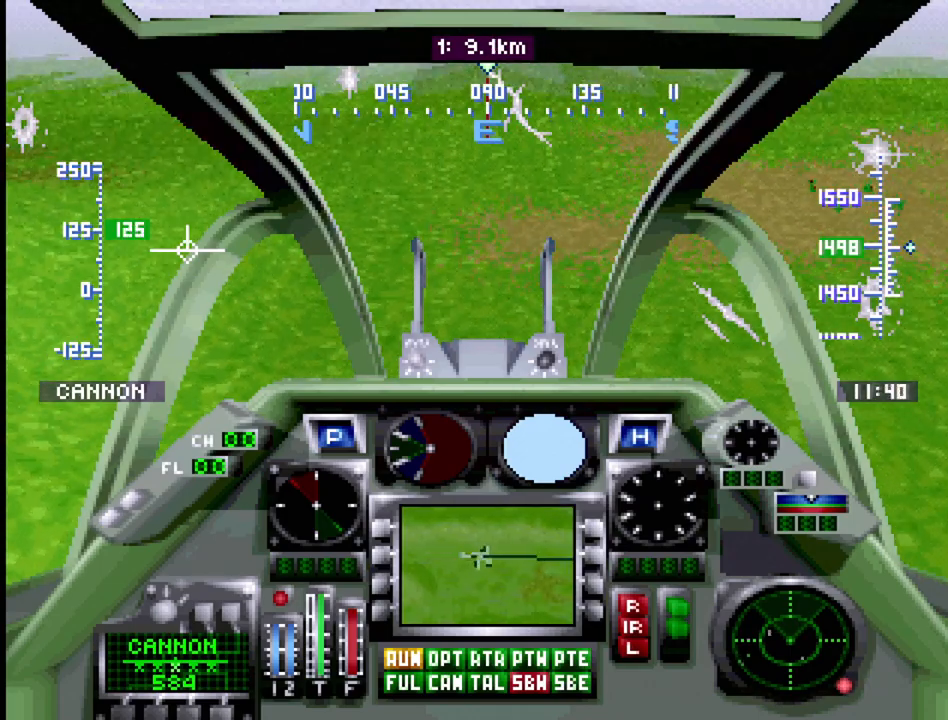
{"buttons": ["DPAD_UP"], "events": []}
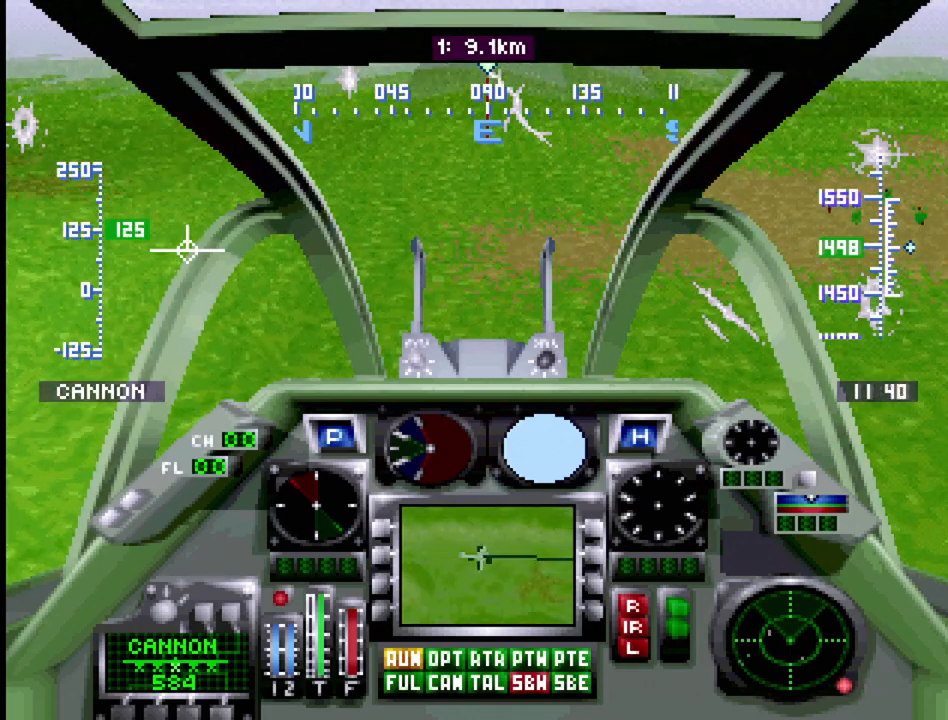
{"buttons": ["DPAD_UP"], "events": []}
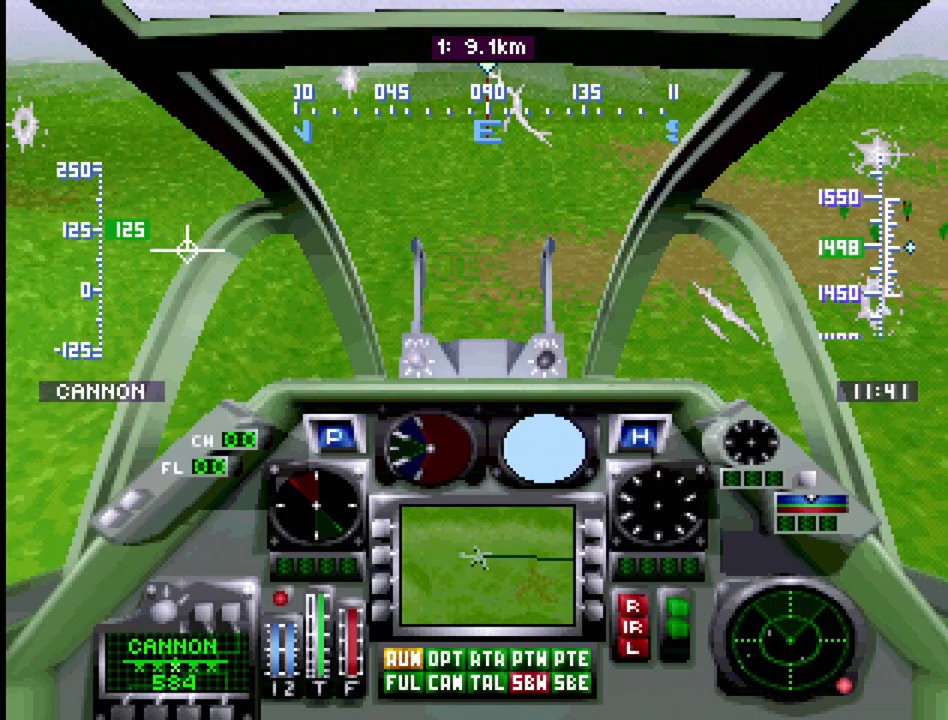
{"buttons": ["DPAD_UP"], "events": []}
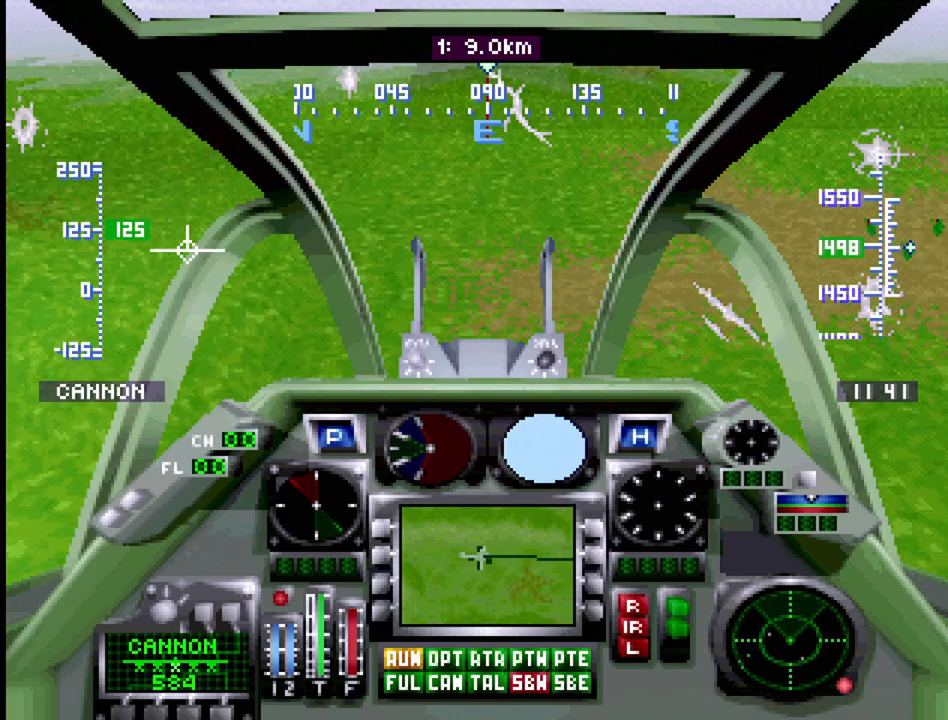
{"buttons": ["DPAD_UP"], "events": []}
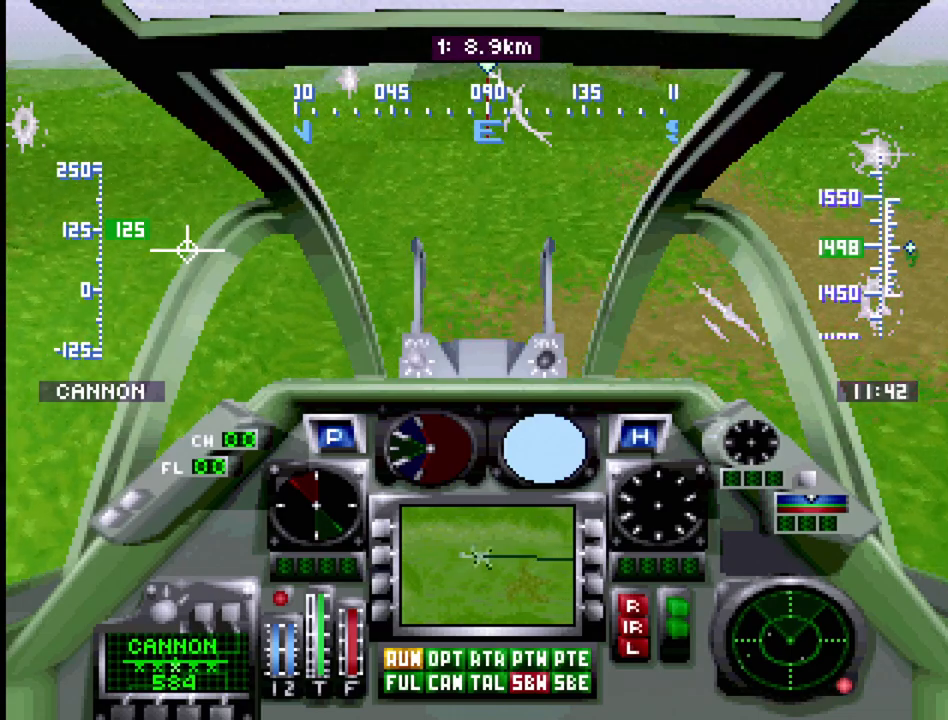
{"buttons": ["DPAD_UP"], "events": []}
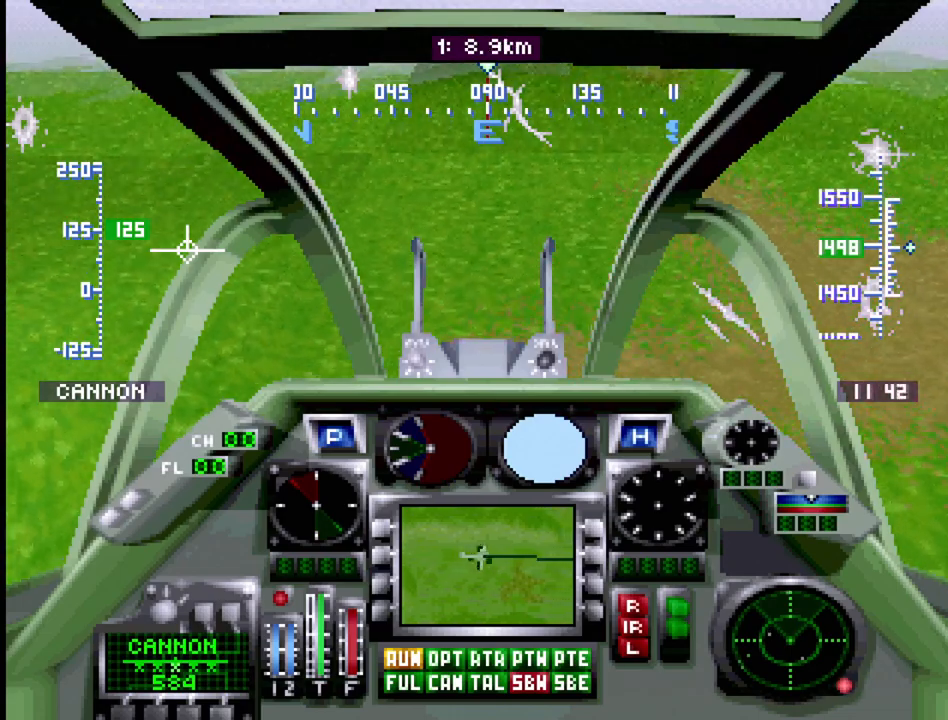
{"buttons": ["DPAD_UP"], "events": []}
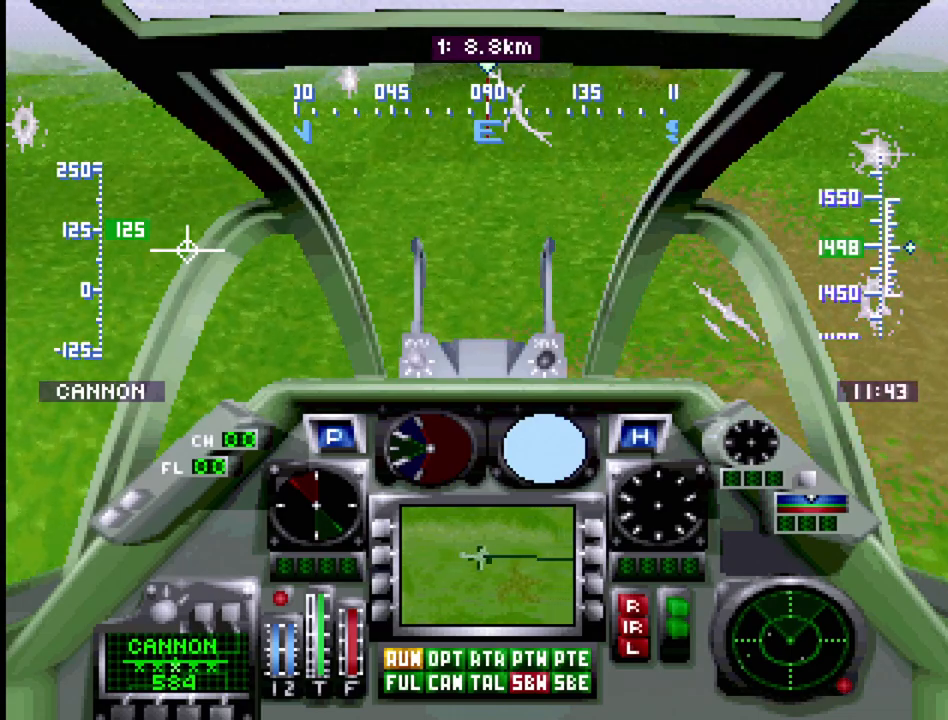
{"buttons": ["DPAD_UP"], "events": []}
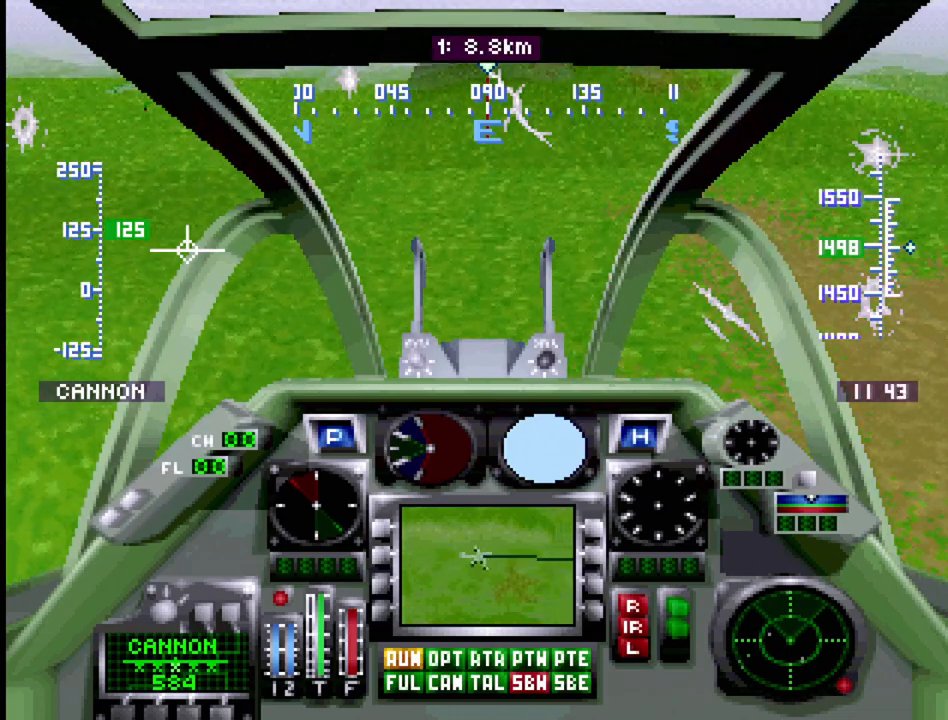
{"buttons": ["DPAD_UP"], "events": []}
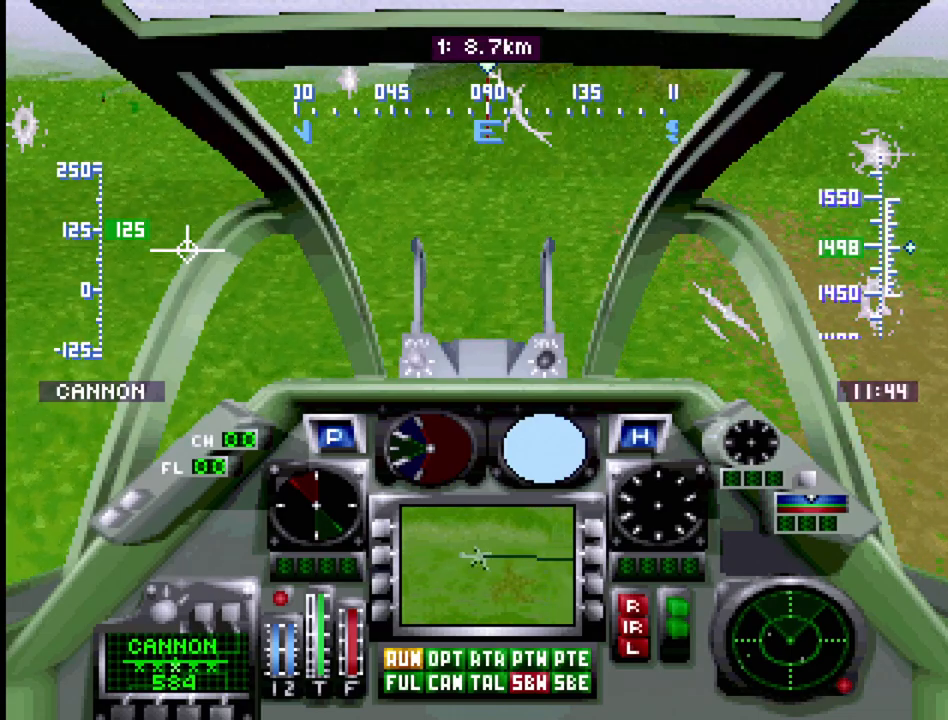
{"buttons": ["DPAD_UP"], "events": []}
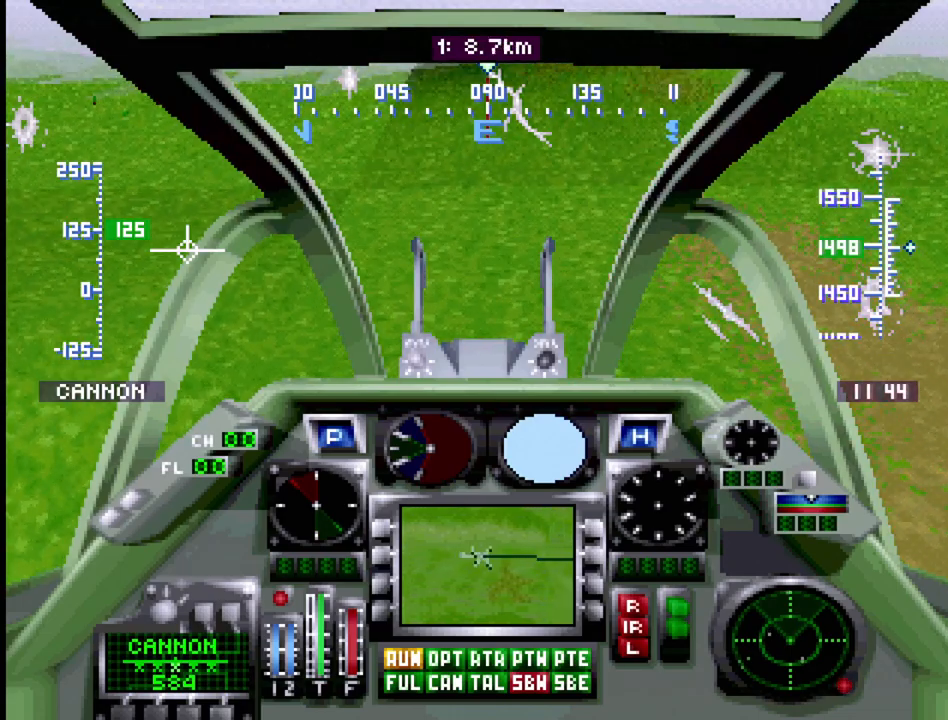
{"buttons": ["DPAD_UP"], "events": []}
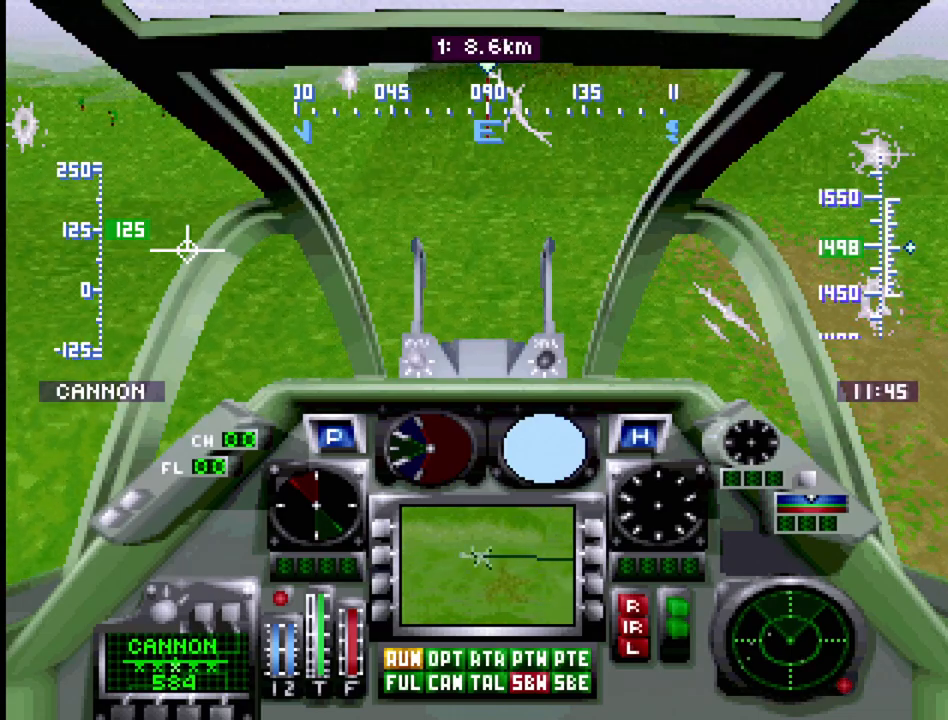
{"buttons": ["DPAD_UP"], "events": []}
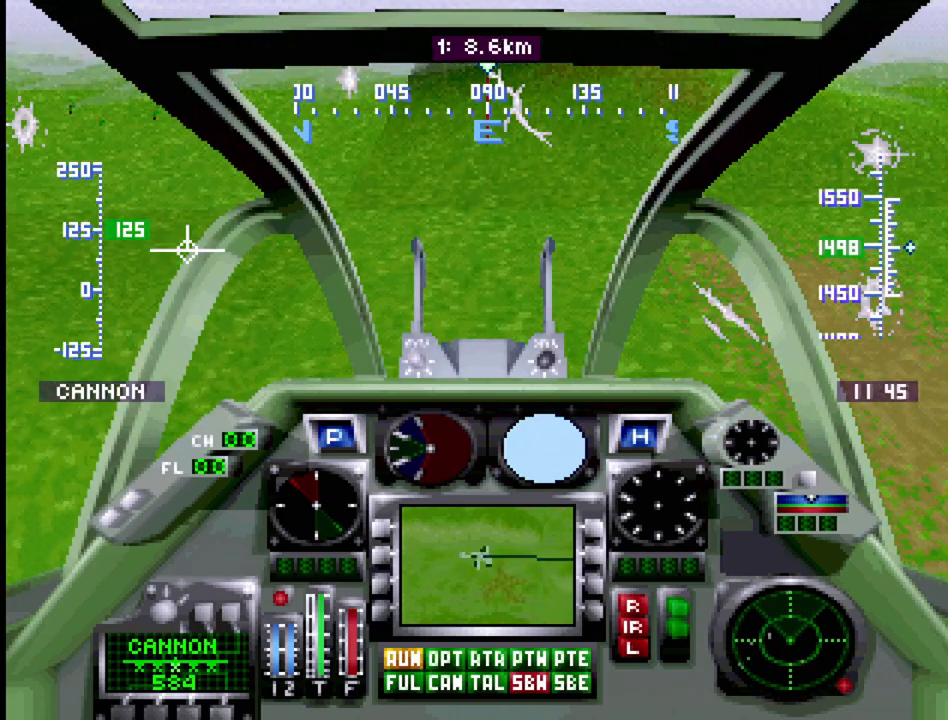
{"buttons": ["DPAD_UP"], "events": []}
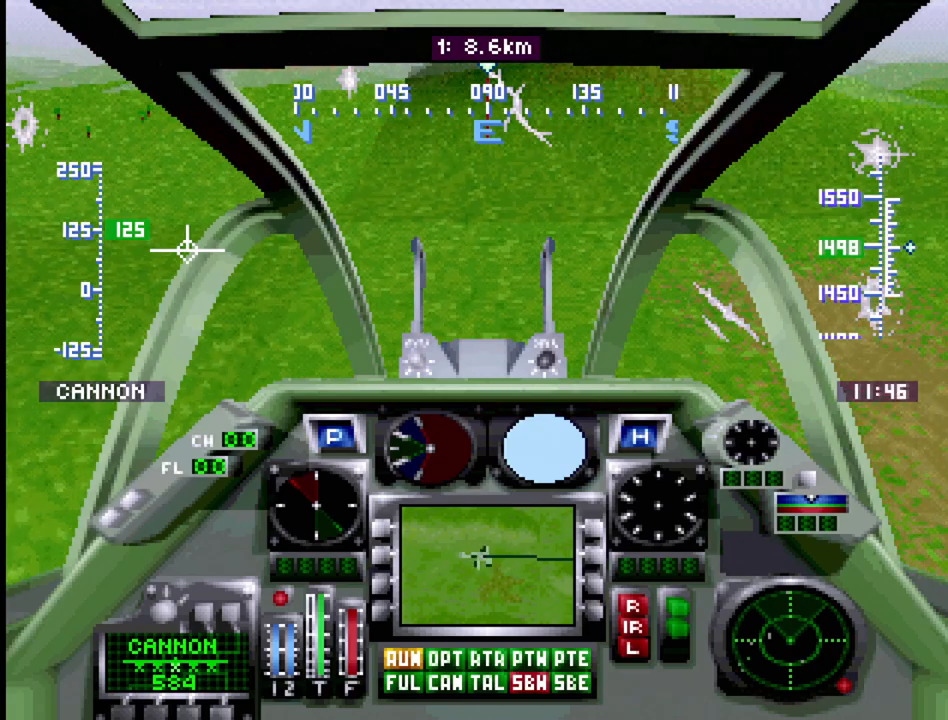
{"buttons": ["DPAD_UP"], "events": []}
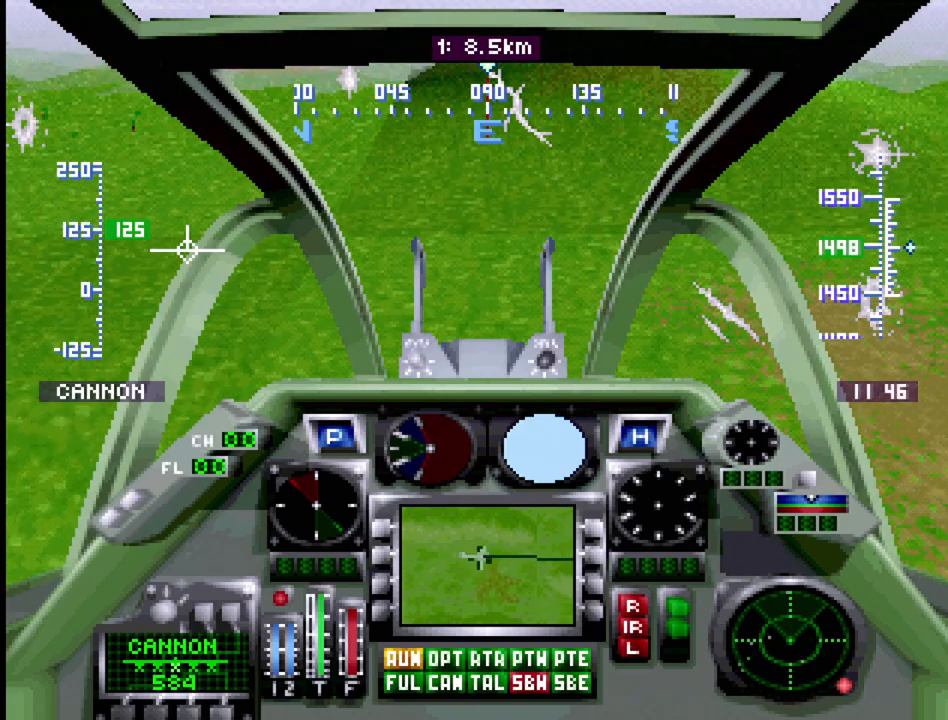
{"buttons": [], "events": [[450, "DPAD_UP", "up"]]}